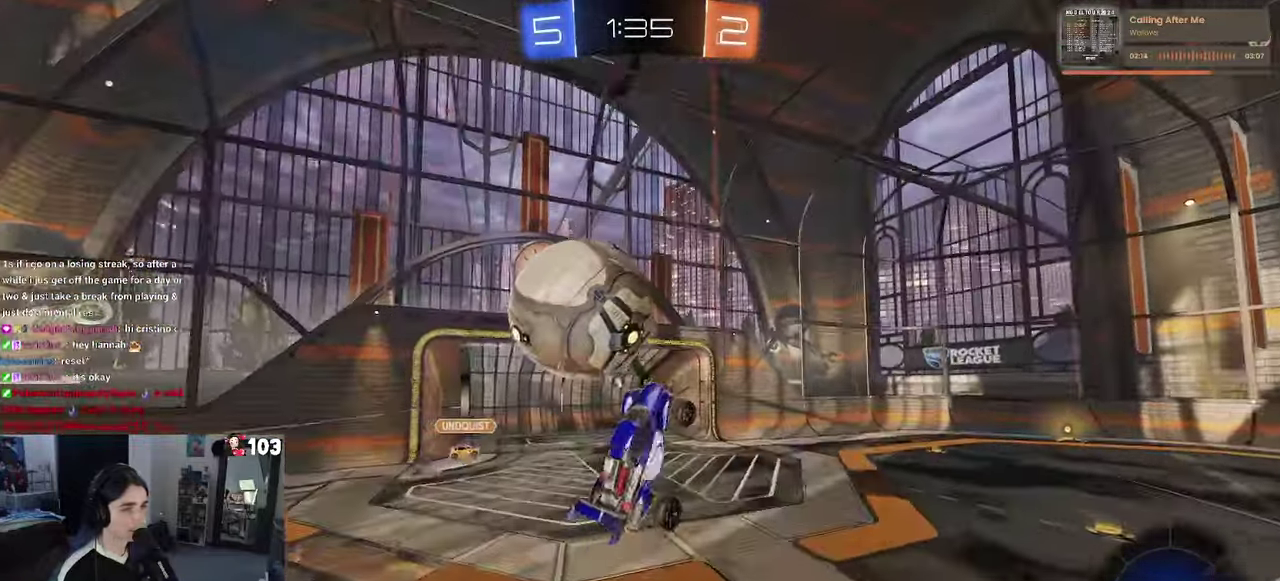
Gameplay with a controller (PlayStation layout); each line is a JSON object with the inputs held at the frame after it. "events" lists button and stick changes between this image and that frame as [ms after this image, input, new state], when the widget could be followed in between. This document gives stick clicks only as held states, not as events. Not read: L1.
{"buttons": ["R1", "R2"], "left_stick": "left", "right_stick": "center", "events": [[117, "left_stick", "up-left"], [250, "left_stick", "down-left"], [300, "R1", "down"], [300, "left_stick", "left"]]}
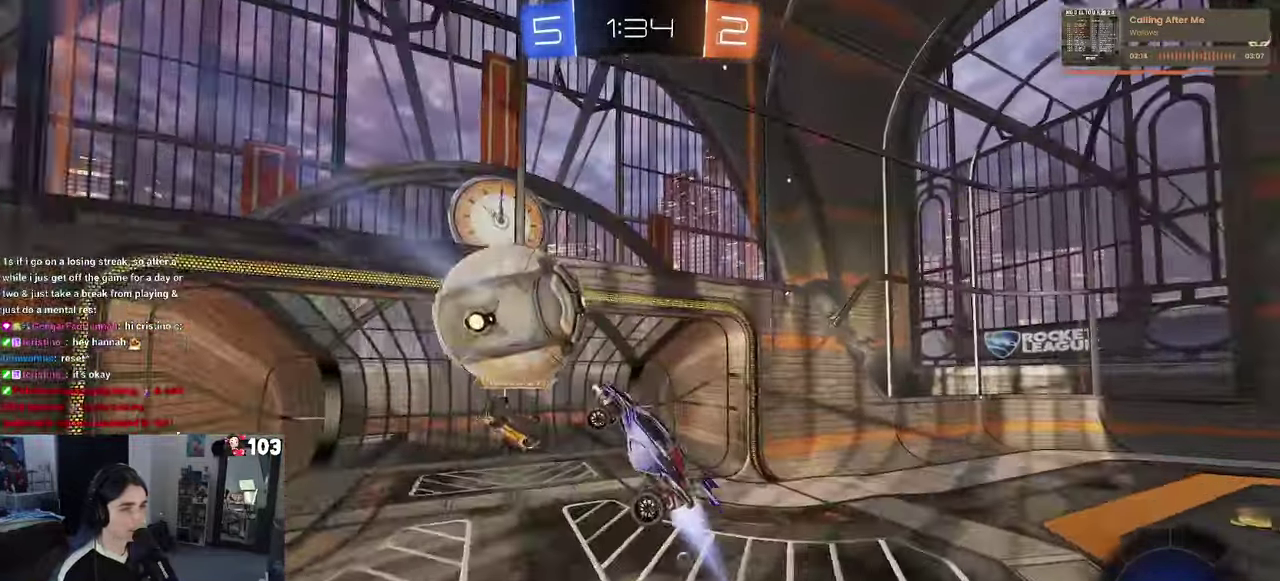
{"buttons": ["R2"], "left_stick": "center", "right_stick": "center", "events": [[283, "R1", "up"], [317, "left_stick", "center"], [350, "TRIANGLE", "down"], [450, "TRIANGLE", "up"]]}
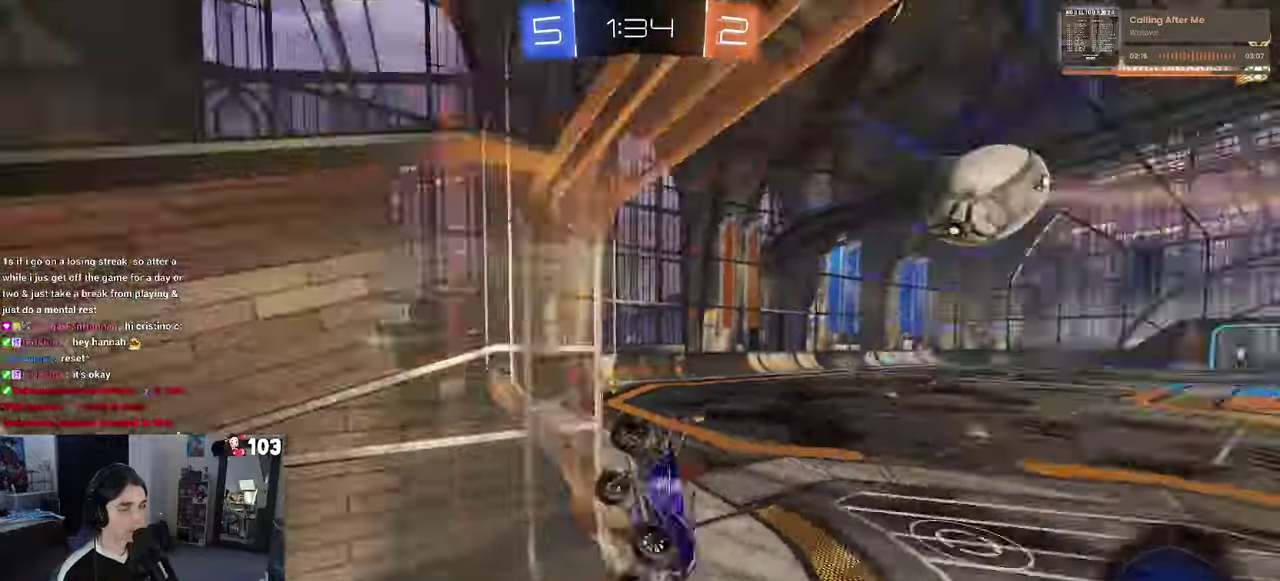
{"buttons": ["R2"], "left_stick": "center", "right_stick": "center", "events": [[50, "left_stick", "left"], [117, "left_stick", "up"], [317, "left_stick", "center"]]}
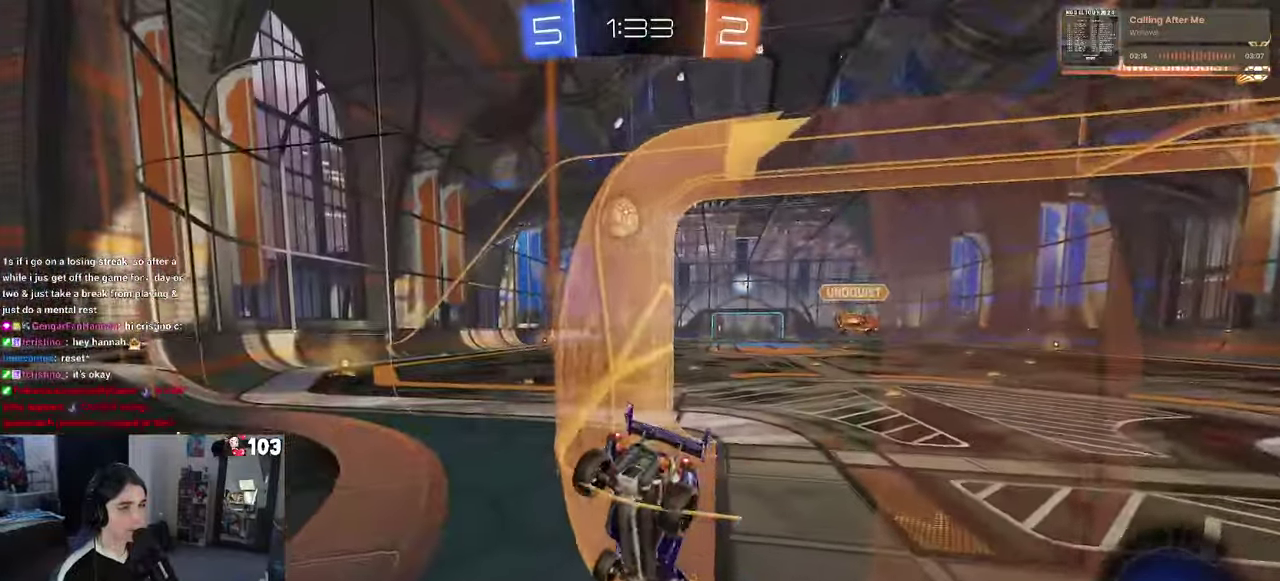
{"buttons": ["R2"], "left_stick": "center", "right_stick": "center", "events": [[334, "TRIANGLE", "down"], [450, "TRIANGLE", "up"]]}
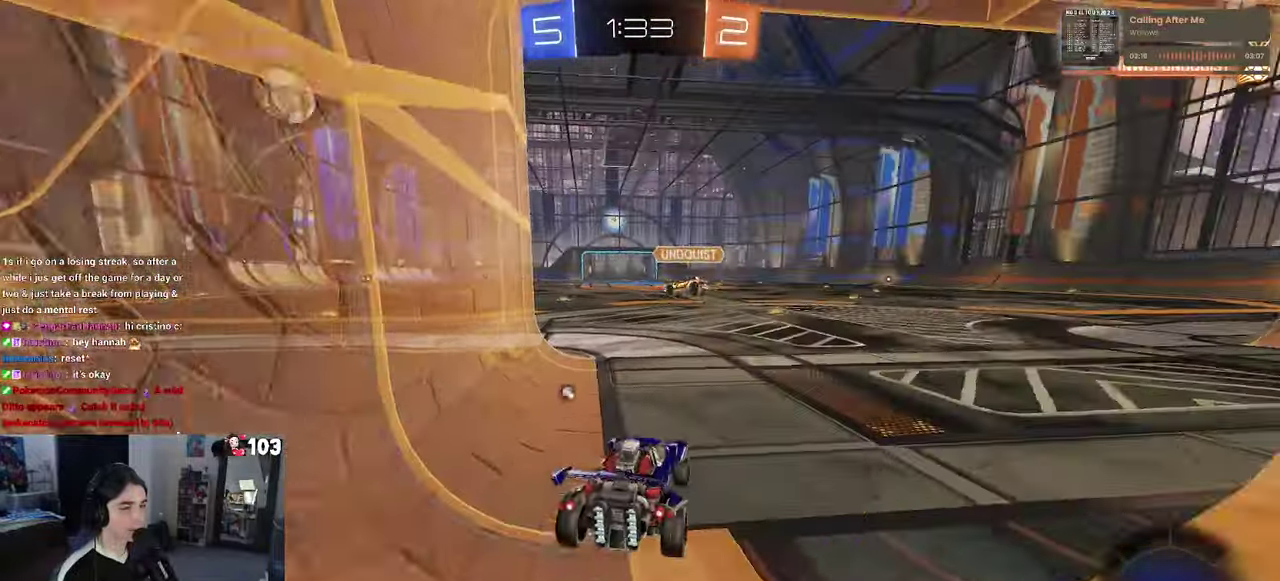
{"buttons": ["CROSS", "R2"], "left_stick": "up-right", "right_stick": "center"}
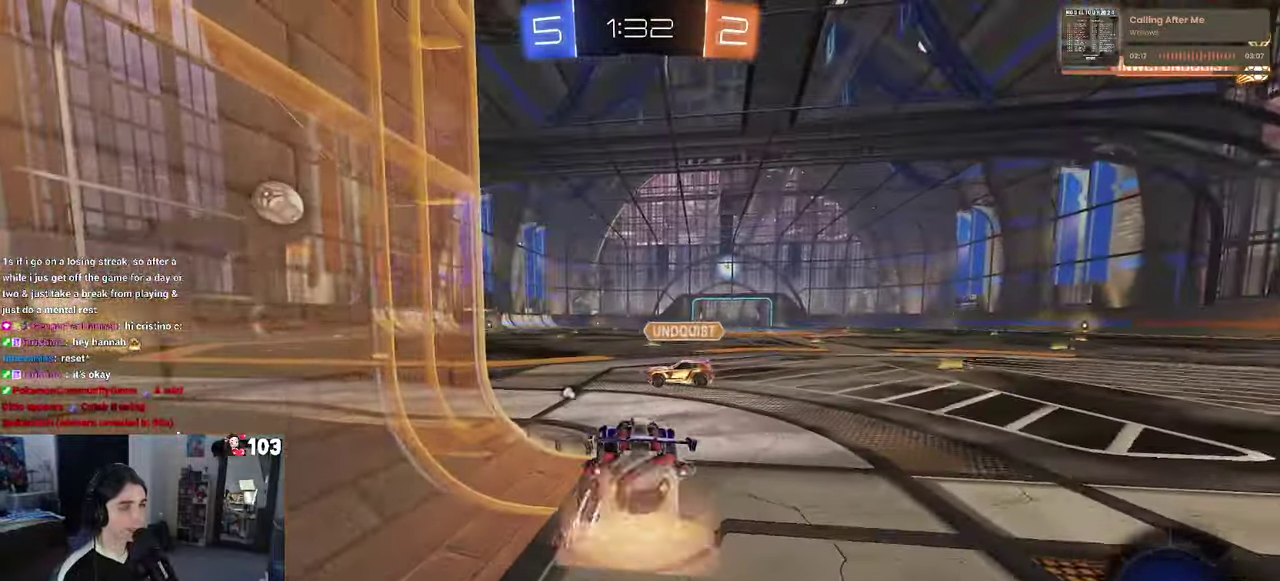
{"buttons": ["SQUARE", "R2"], "left_stick": "down", "right_stick": "center"}
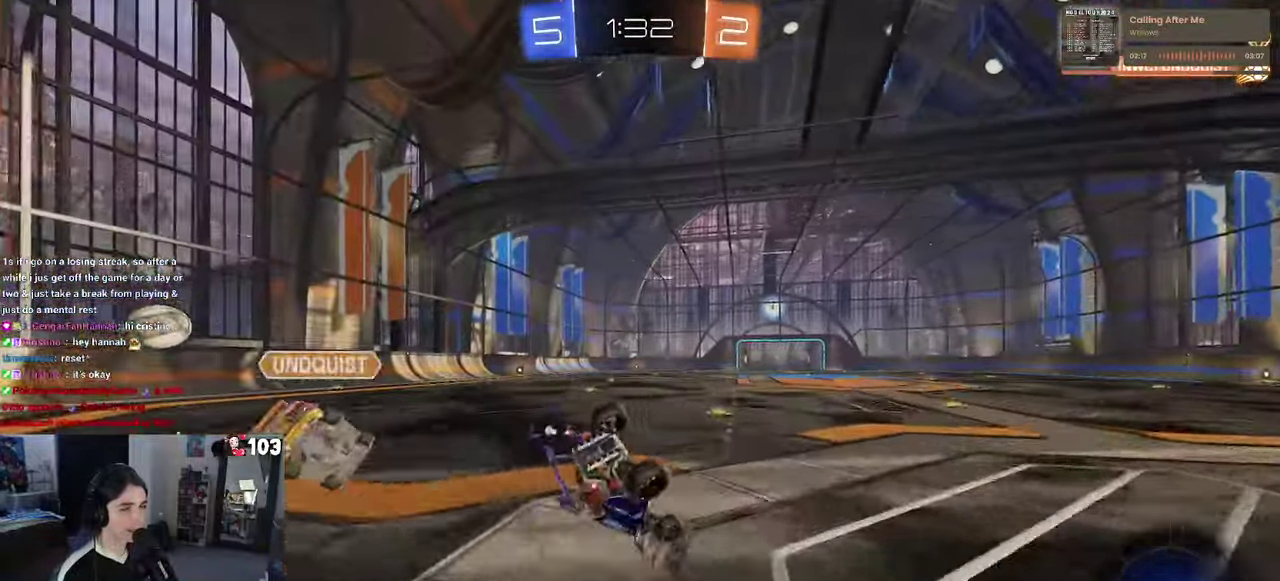
{"buttons": ["SQUARE", "R2"], "left_stick": "down-left", "right_stick": "center"}
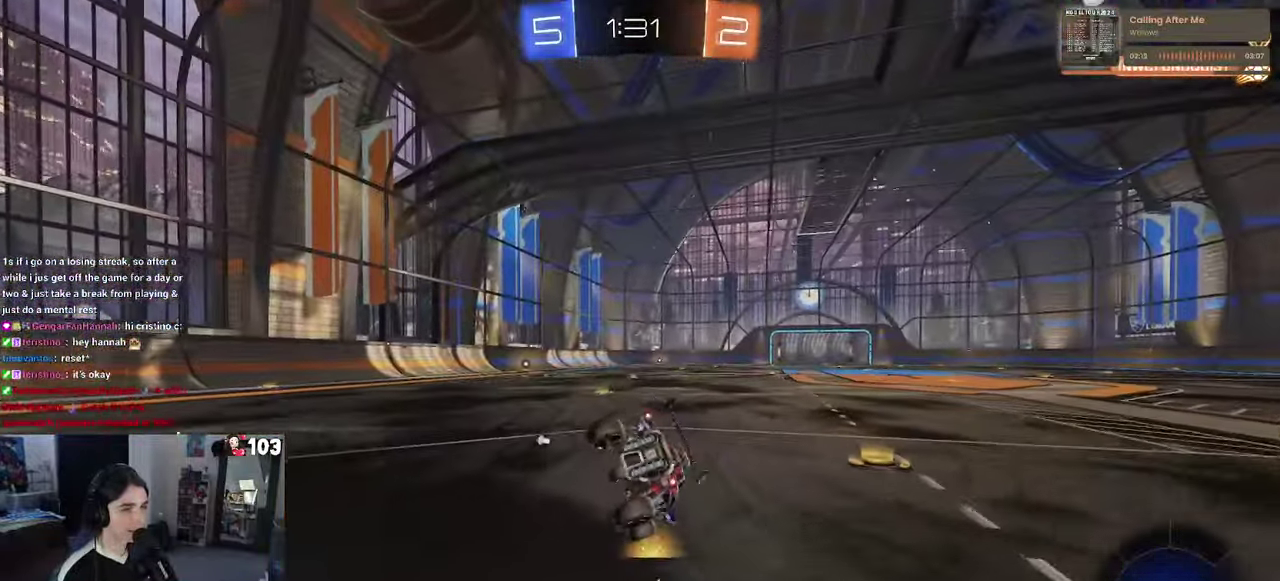
{"buttons": ["R2"], "left_stick": "down", "right_stick": "center"}